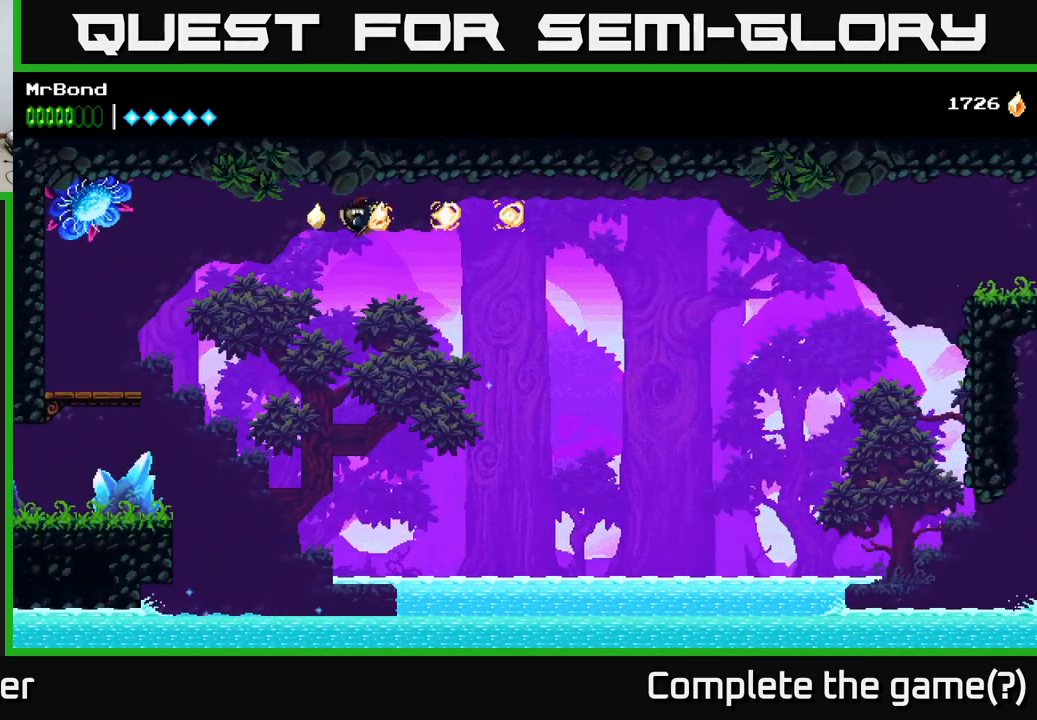
Gameplay with a controller (Xbox layout); each line is a JSON object with the inputs held at the frame after it. "events" lists button and stick changes between this image and that frame as [ms after this image, input, new state], when the widget could be followed in between.
{"buttons": [], "left_stick": "center", "right_stick": "center", "events": []}
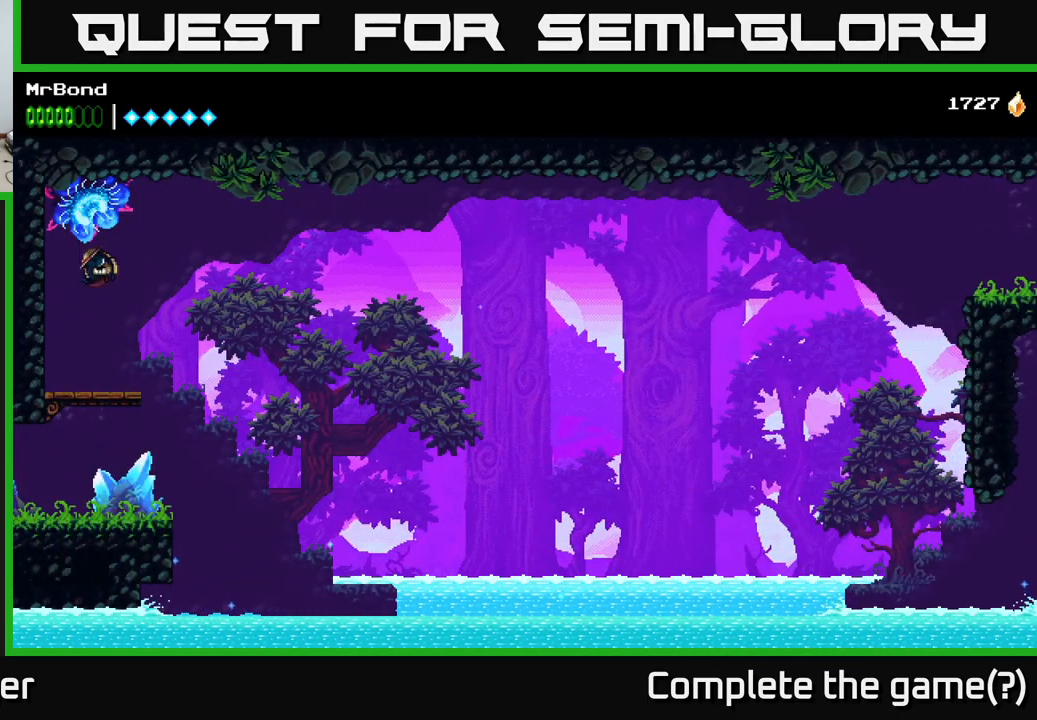
{"buttons": ["DPAD_LEFT"], "left_stick": "center", "right_stick": "center", "events": [[216, "DPAD_DOWN", "down"], [283, "A", "down"], [350, "A", "up"], [416, "DPAD_DOWN", "up"], [466, "DPAD_LEFT", "down"]]}
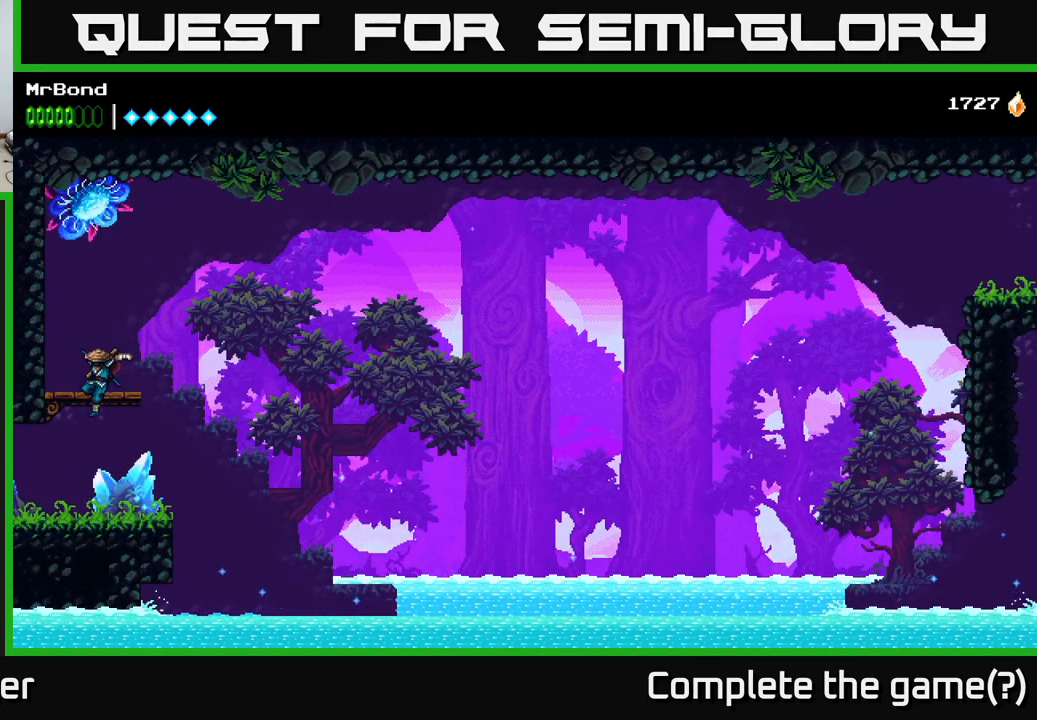
{"buttons": ["DPAD_LEFT"], "left_stick": "center", "right_stick": "center", "events": []}
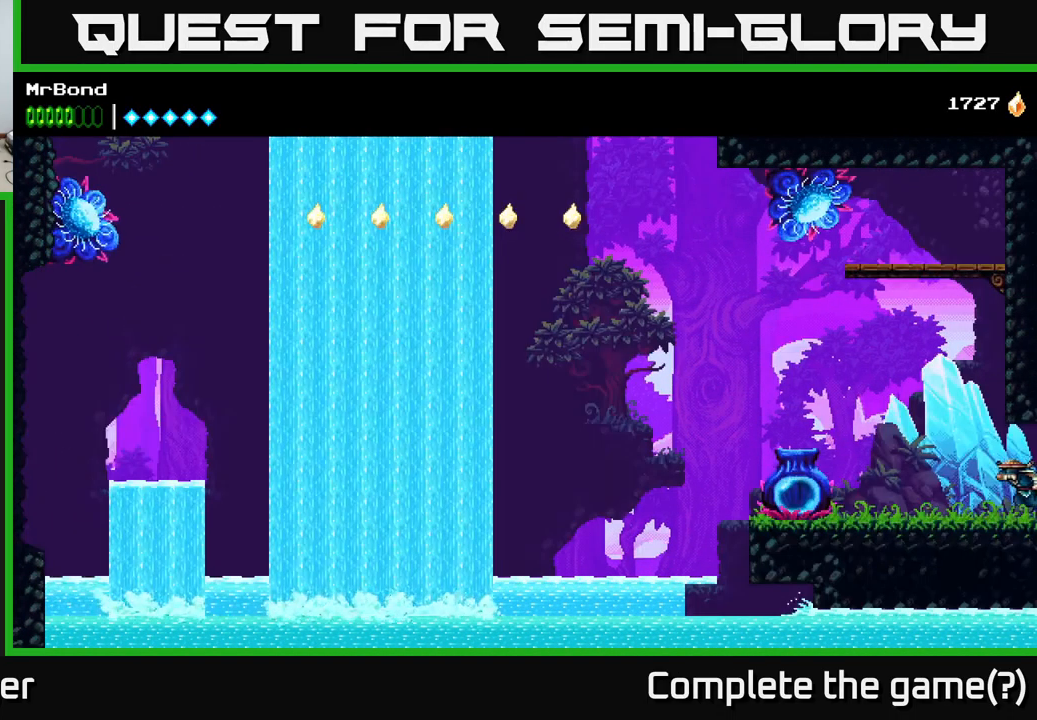
{"buttons": ["DPAD_LEFT"], "left_stick": "center", "right_stick": "center", "events": []}
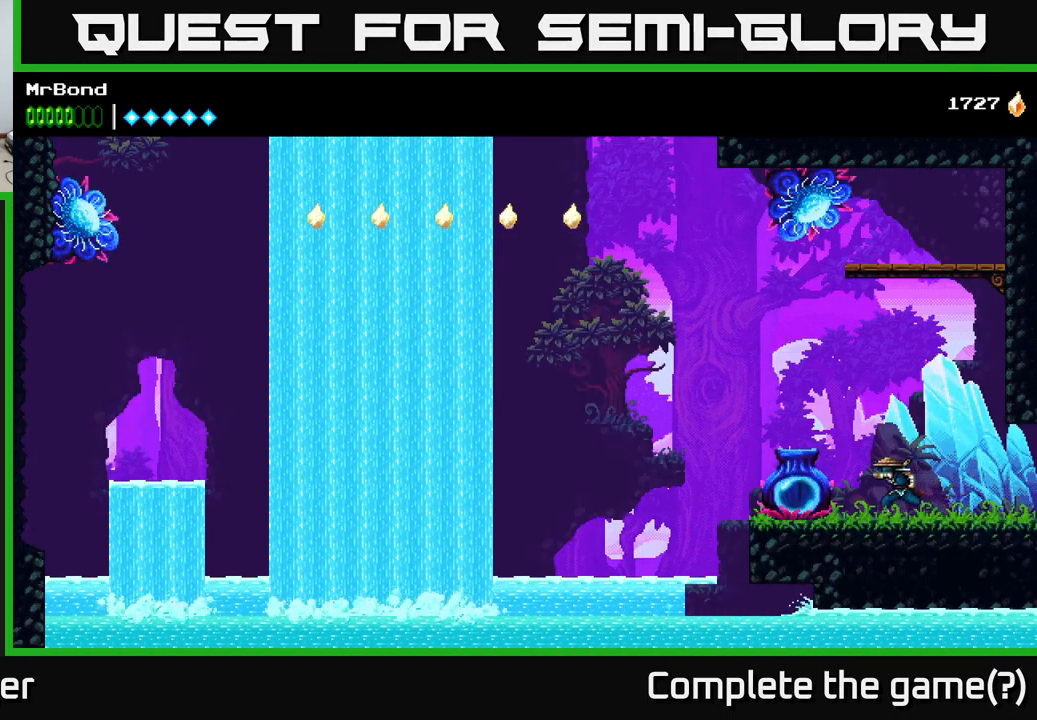
{"buttons": ["A"], "left_stick": "center", "right_stick": "center", "events": [[416, "A", "down"], [433, "DPAD_LEFT", "up"]]}
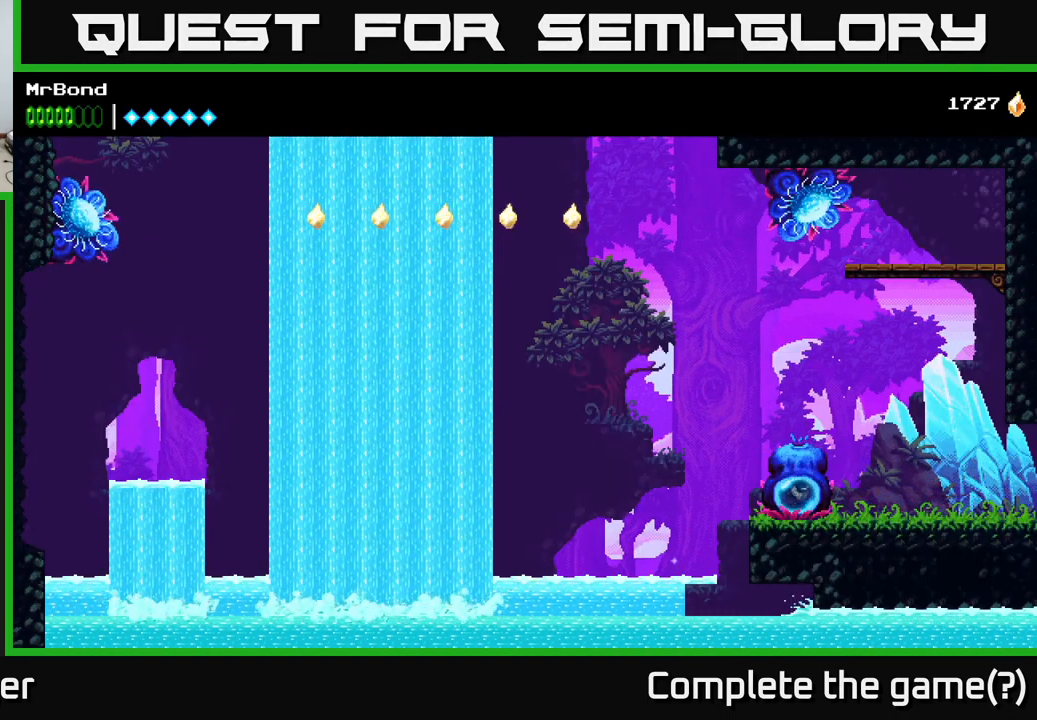
{"buttons": [], "left_stick": "center", "right_stick": "center", "events": [[50, "A", "up"]]}
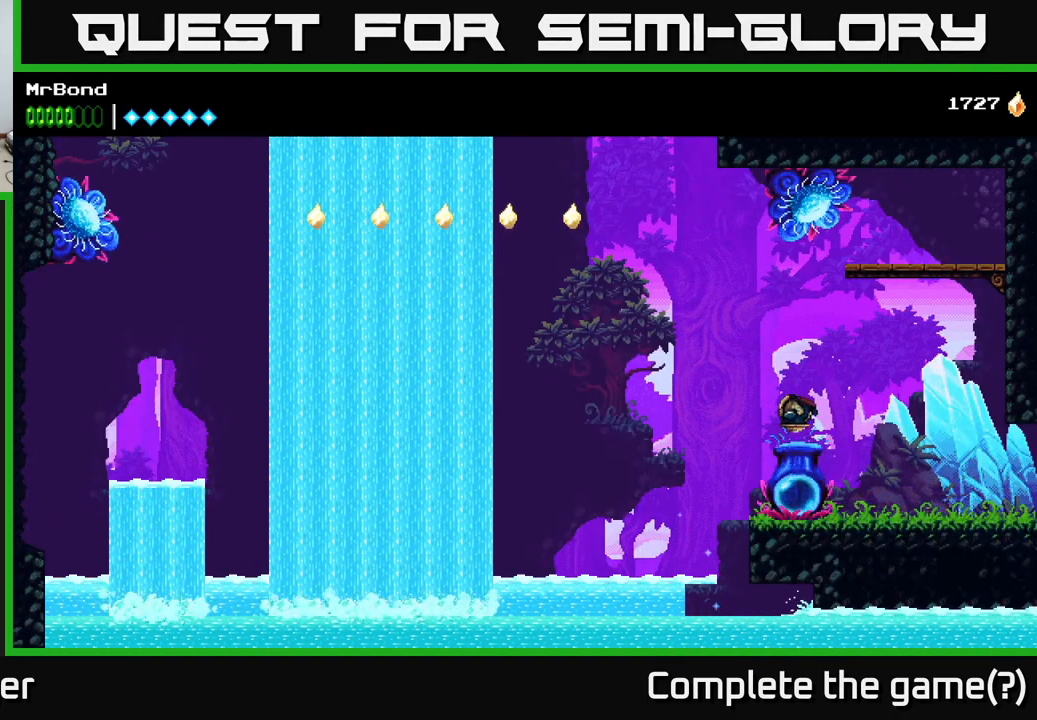
{"buttons": [], "left_stick": "center", "right_stick": "center", "events": []}
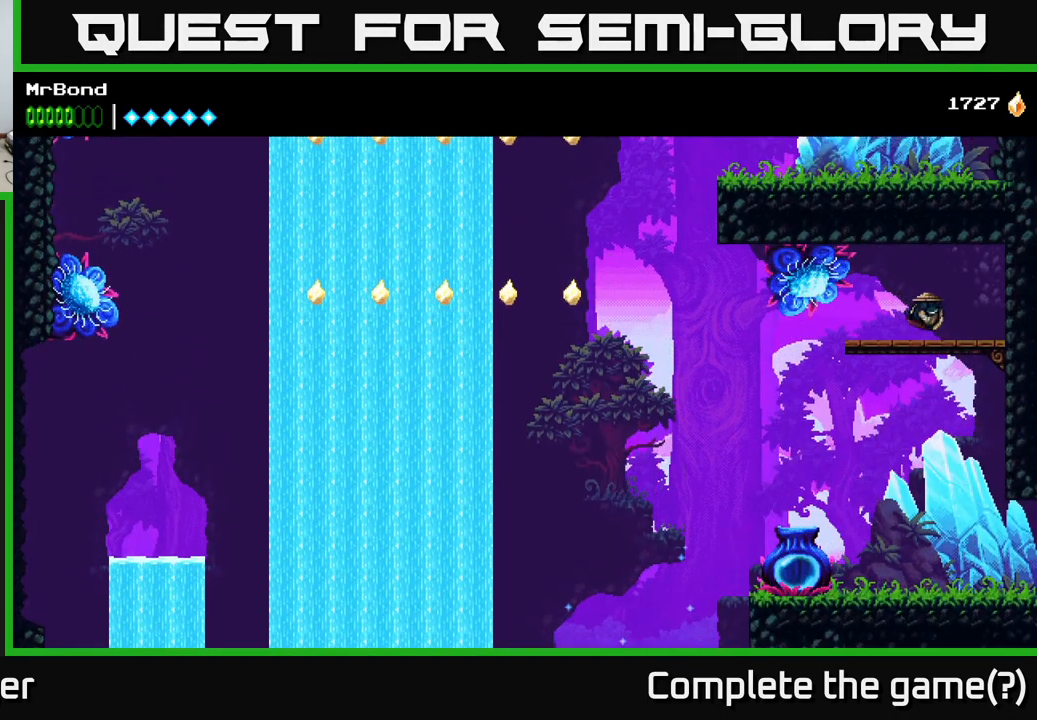
{"buttons": [], "left_stick": "center", "right_stick": "center", "events": []}
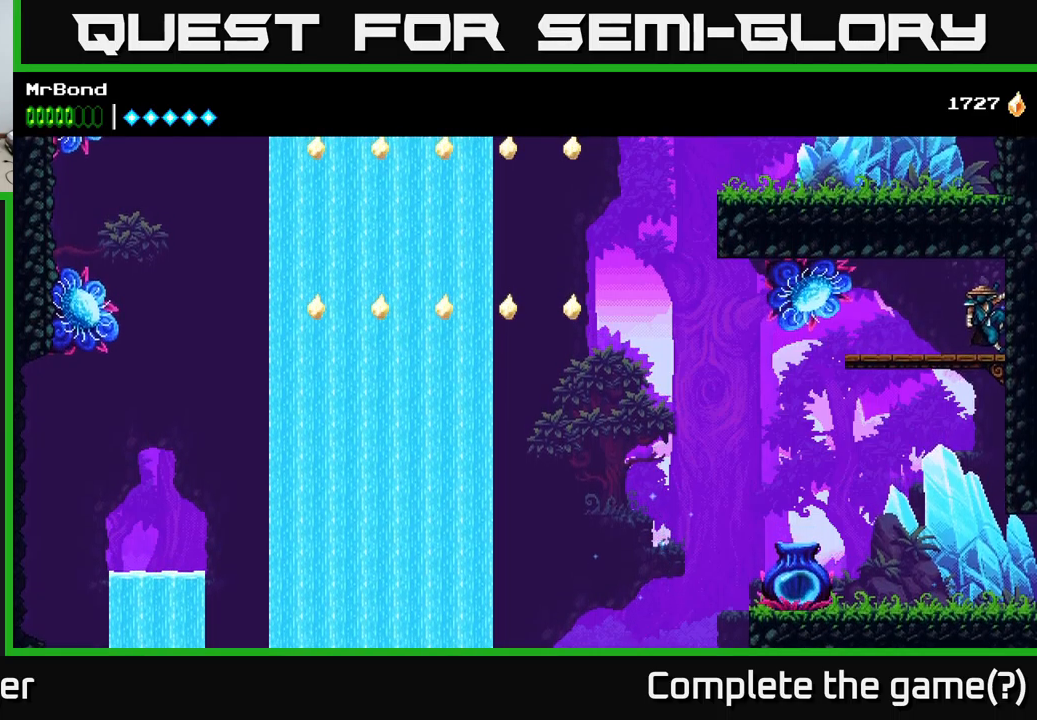
{"buttons": ["DPAD_LEFT"], "left_stick": "center", "right_stick": "center", "events": [[400, "A", "down"], [433, "DPAD_LEFT", "down"], [500, "A", "up"]]}
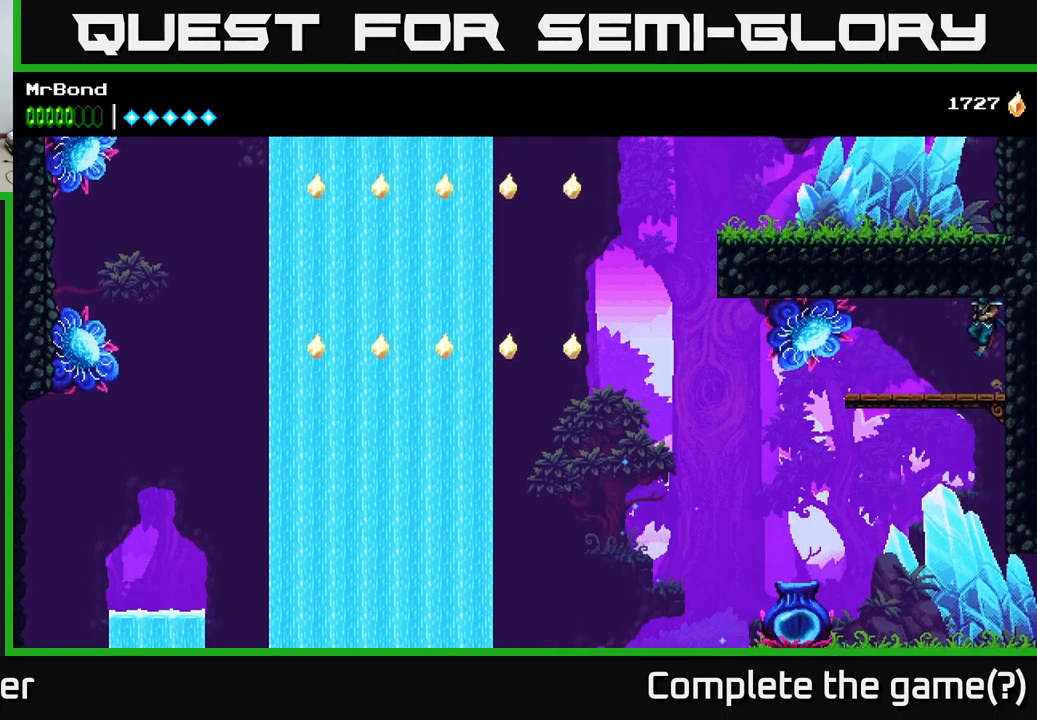
{"buttons": [], "left_stick": "center", "right_stick": "center", "events": [[283, "X", "down"], [383, "X", "up"], [417, "DPAD_LEFT", "up"]]}
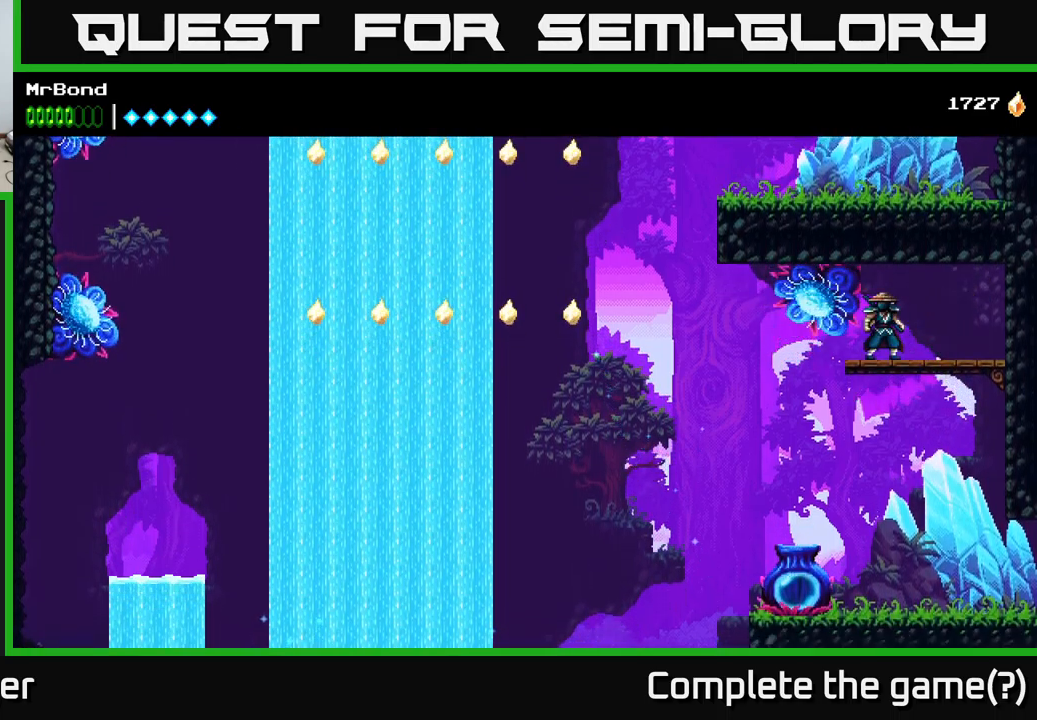
{"buttons": ["DPAD_LEFT"], "left_stick": "center", "right_stick": "center", "events": [[217, "DPAD_DOWN", "down"], [267, "A", "down"], [350, "A", "up"], [383, "DPAD_DOWN", "up"], [467, "DPAD_LEFT", "down"]]}
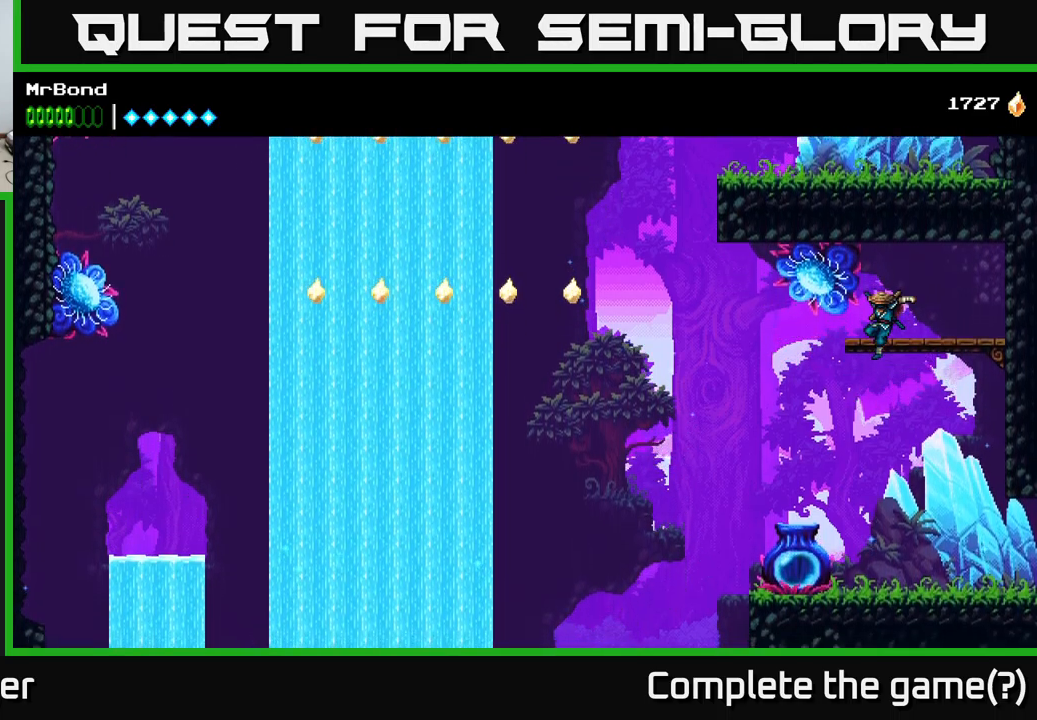
{"buttons": [], "left_stick": "center", "right_stick": "center", "events": [[433, "DPAD_LEFT", "up"]]}
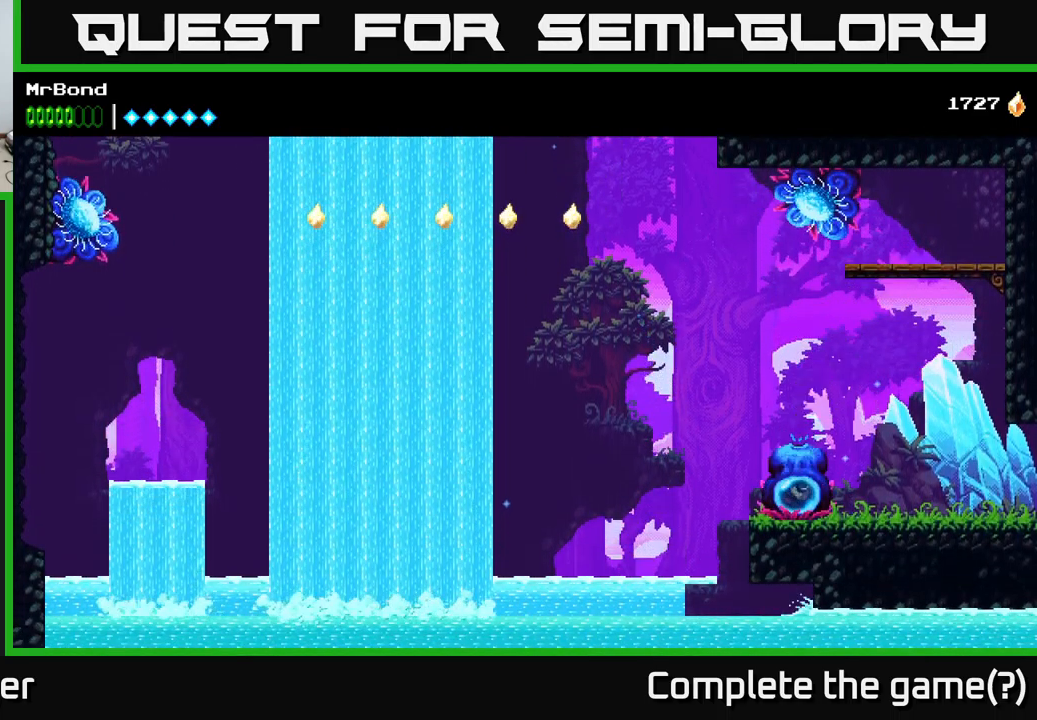
{"buttons": [], "left_stick": "center", "right_stick": "center", "events": []}
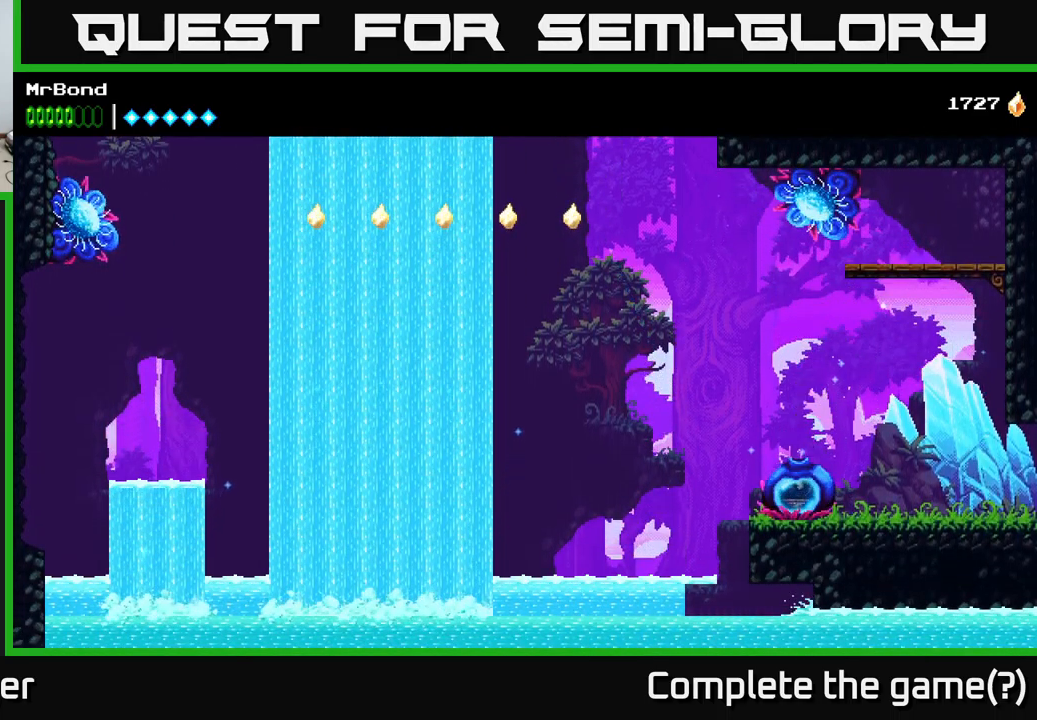
{"buttons": [], "left_stick": "center", "right_stick": "center", "events": []}
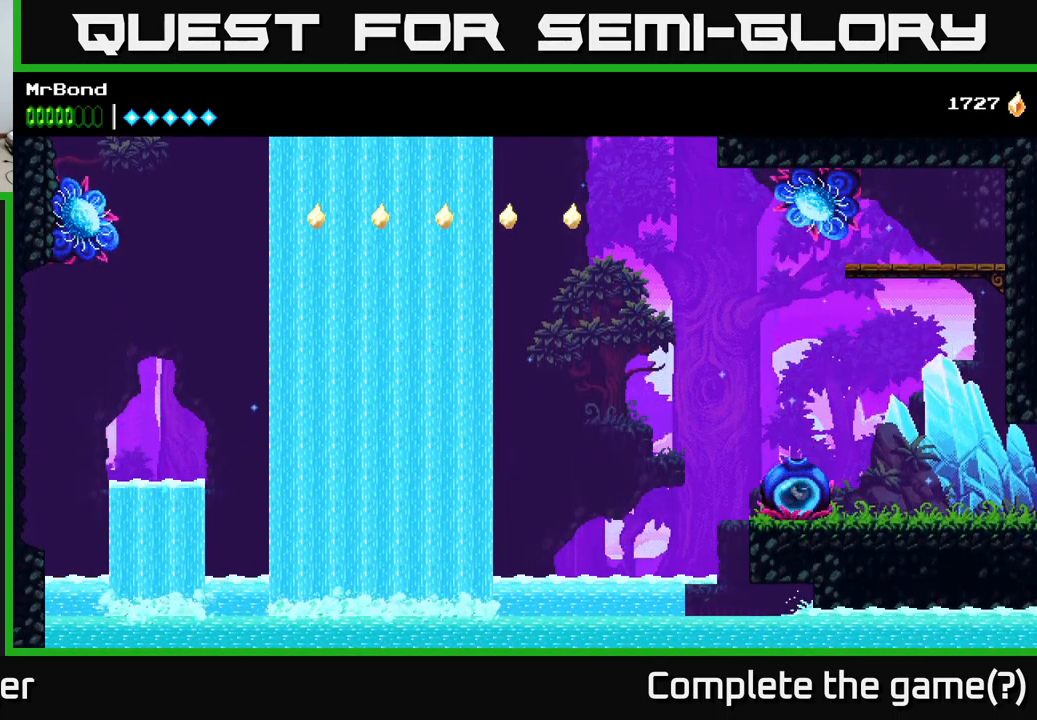
{"buttons": [], "left_stick": "center", "right_stick": "center", "events": [[300, "A", "down"], [483, "A", "up"]]}
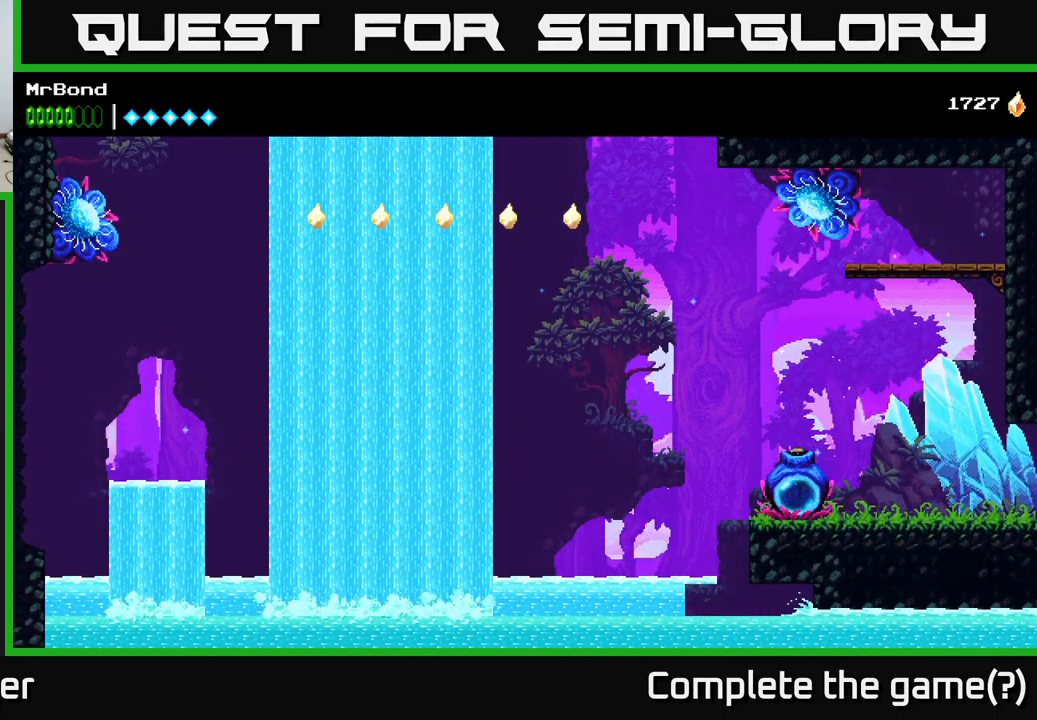
{"buttons": [], "left_stick": "center", "right_stick": "center", "events": []}
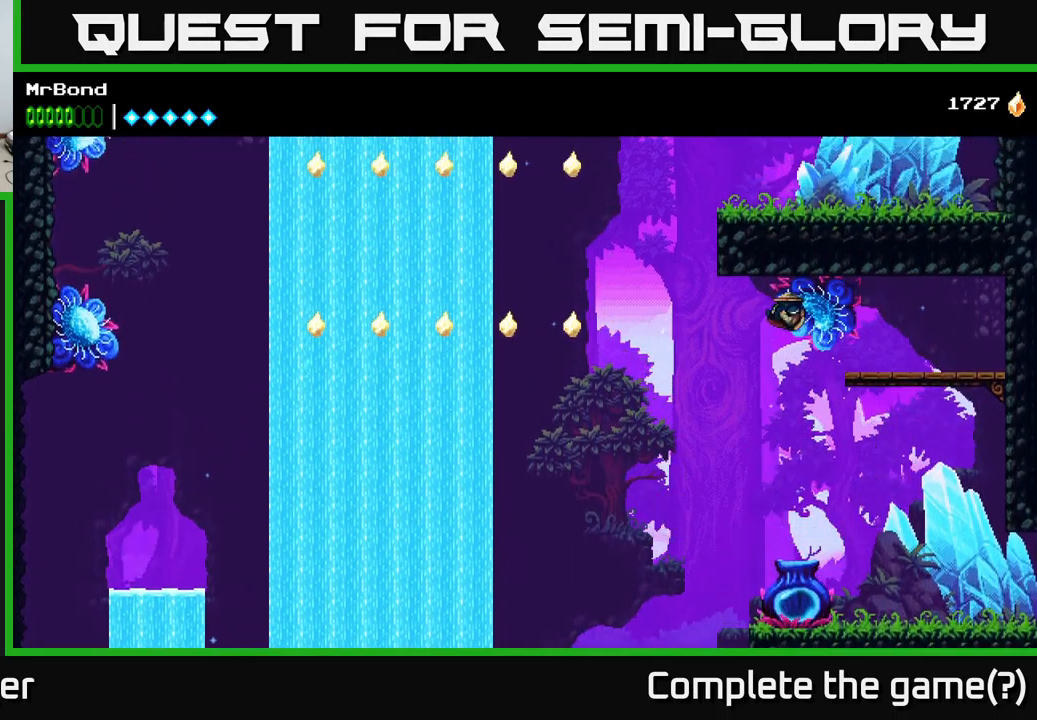
{"buttons": [], "left_stick": "center", "right_stick": "center", "events": []}
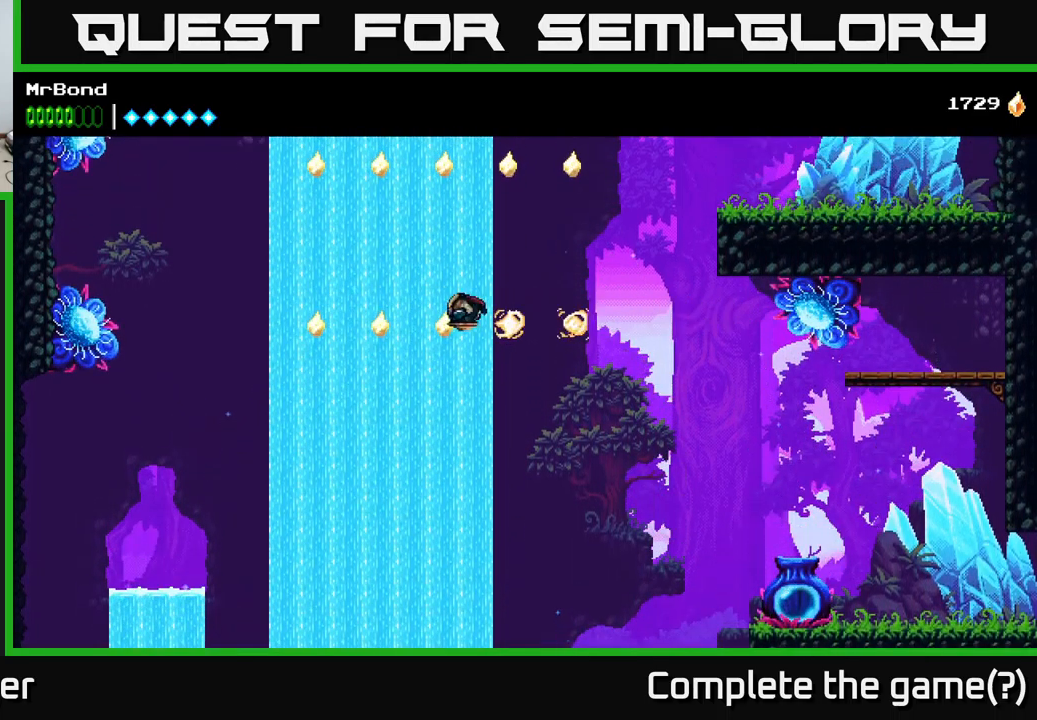
{"buttons": [], "left_stick": "center", "right_stick": "center", "events": []}
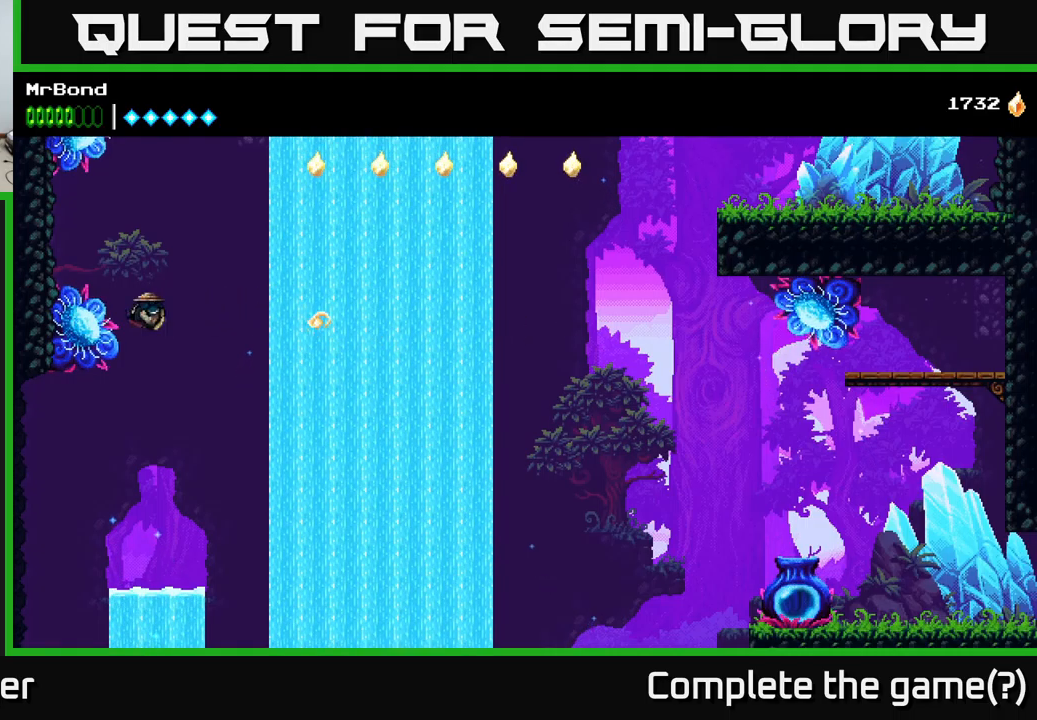
{"buttons": [], "left_stick": "center", "right_stick": "center", "events": []}
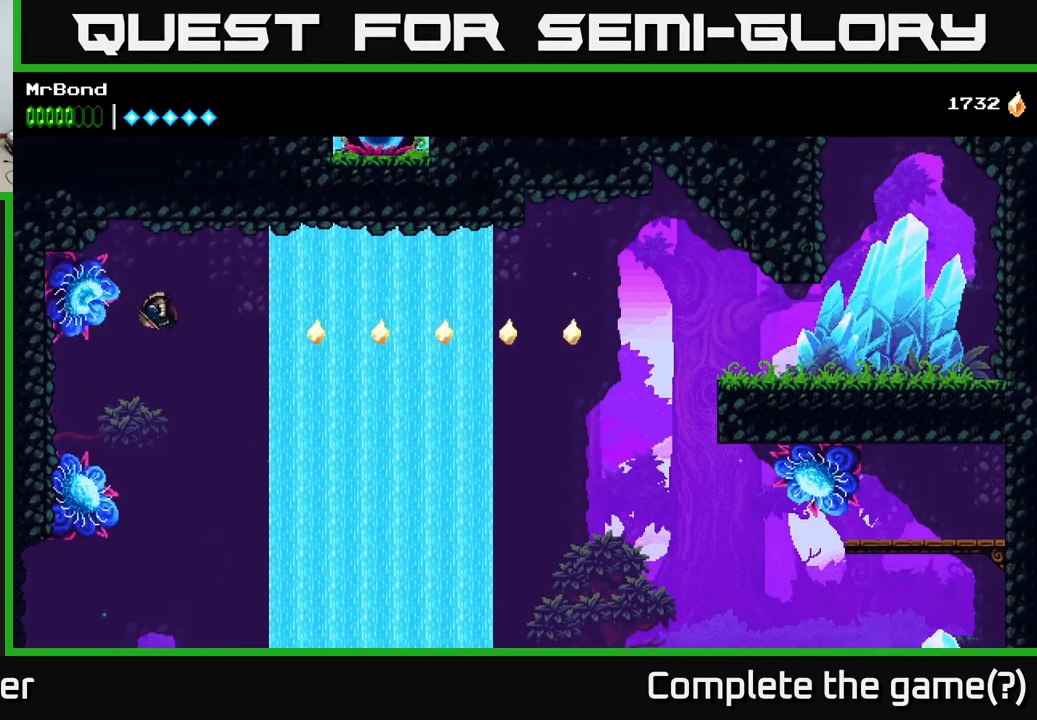
{"buttons": [], "left_stick": "center", "right_stick": "center", "events": []}
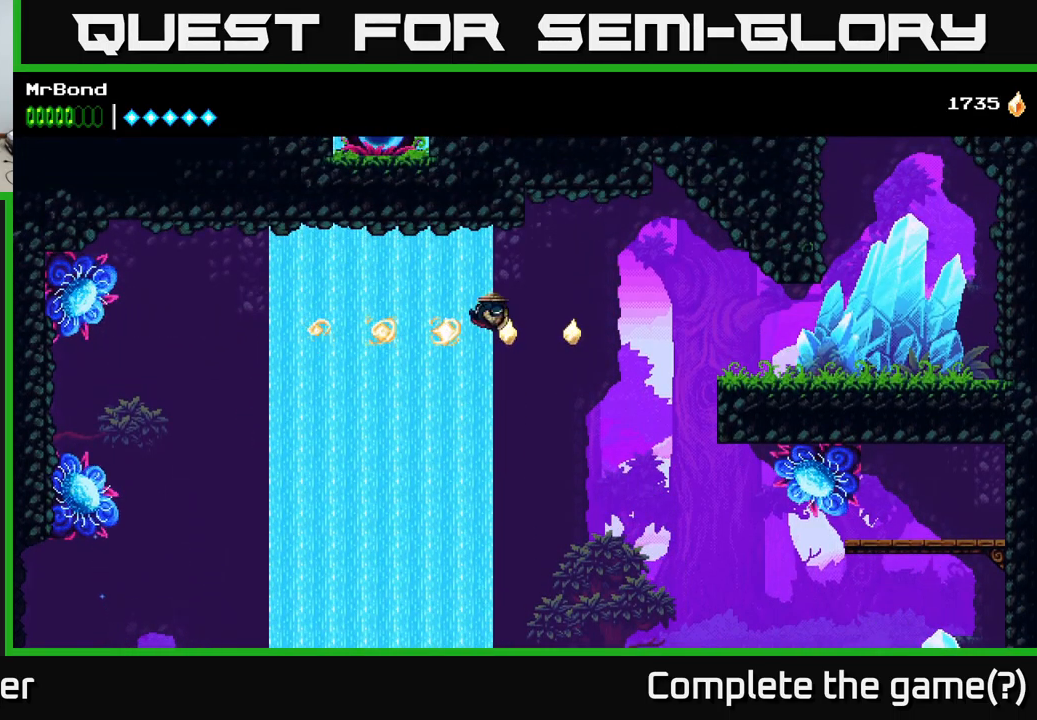
{"buttons": [], "left_stick": "center", "right_stick": "center", "events": []}
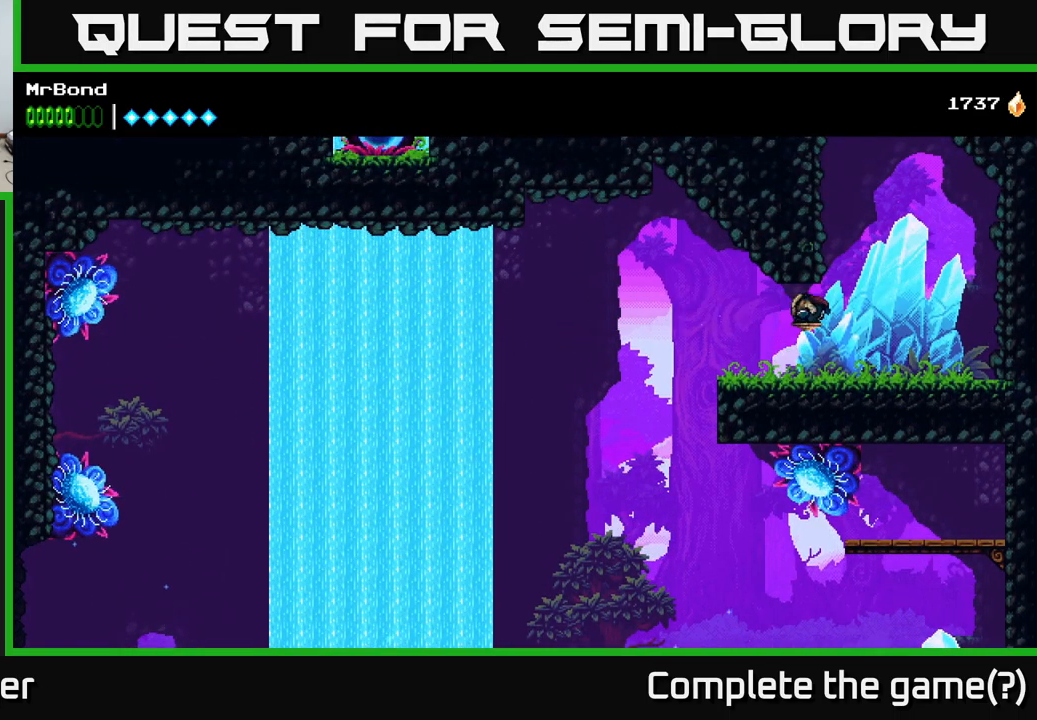
{"buttons": ["DPAD_LEFT"], "left_stick": "center", "right_stick": "center", "events": [[234, "DPAD_RIGHT", "down"], [284, "A", "down"], [334, "DPAD_RIGHT", "up"], [350, "DPAD_UP", "down"], [400, "A", "up"], [417, "DPAD_LEFT", "down"], [500, "DPAD_UP", "up"]]}
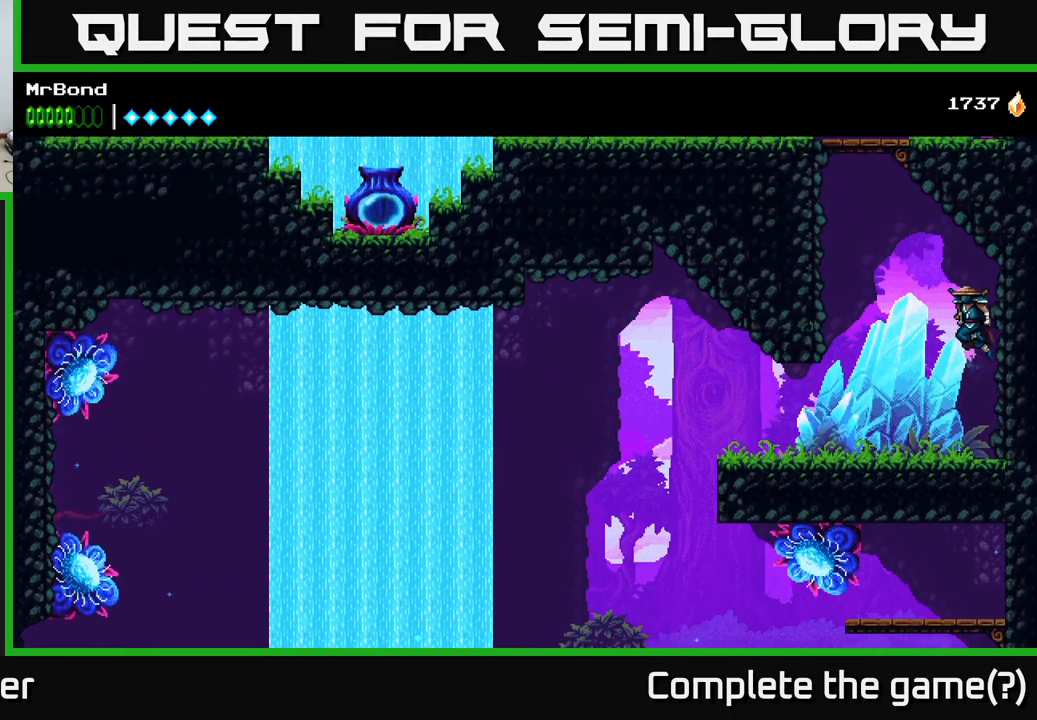
{"buttons": ["DPAD_LEFT"], "left_stick": "center", "right_stick": "center", "events": [[150, "A", "down"], [434, "A", "up"]]}
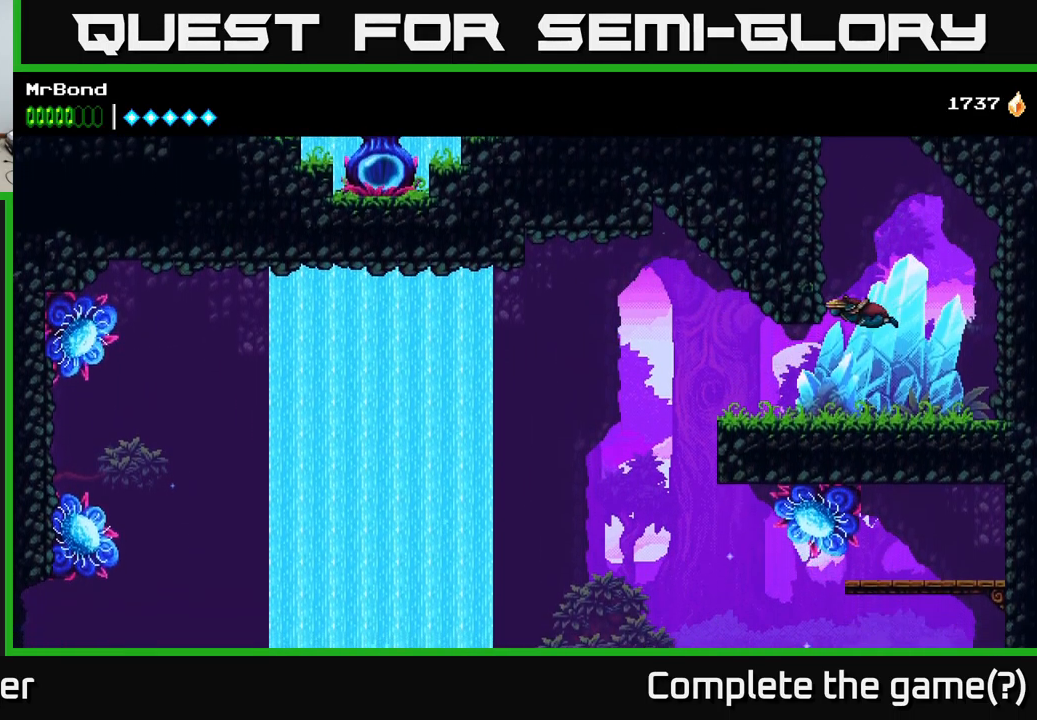
{"buttons": ["A", "DPAD_LEFT"], "left_stick": "center", "right_stick": "center", "events": [[100, "DPAD_LEFT", "up"], [150, "DPAD_RIGHT", "down"], [317, "A", "down"], [400, "DPAD_RIGHT", "up"], [450, "DPAD_LEFT", "down"]]}
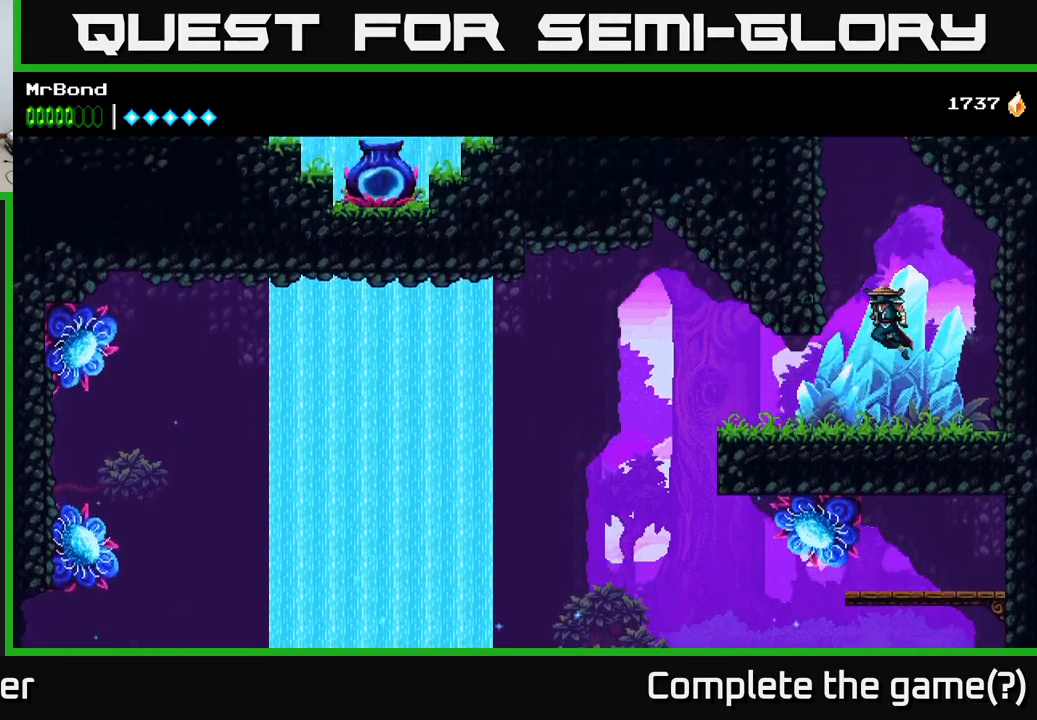
{"buttons": ["A", "DPAD_LEFT"], "left_stick": "center", "right_stick": "center", "events": [[50, "A", "up"], [134, "A", "down"], [317, "A", "up"], [400, "A", "down"]]}
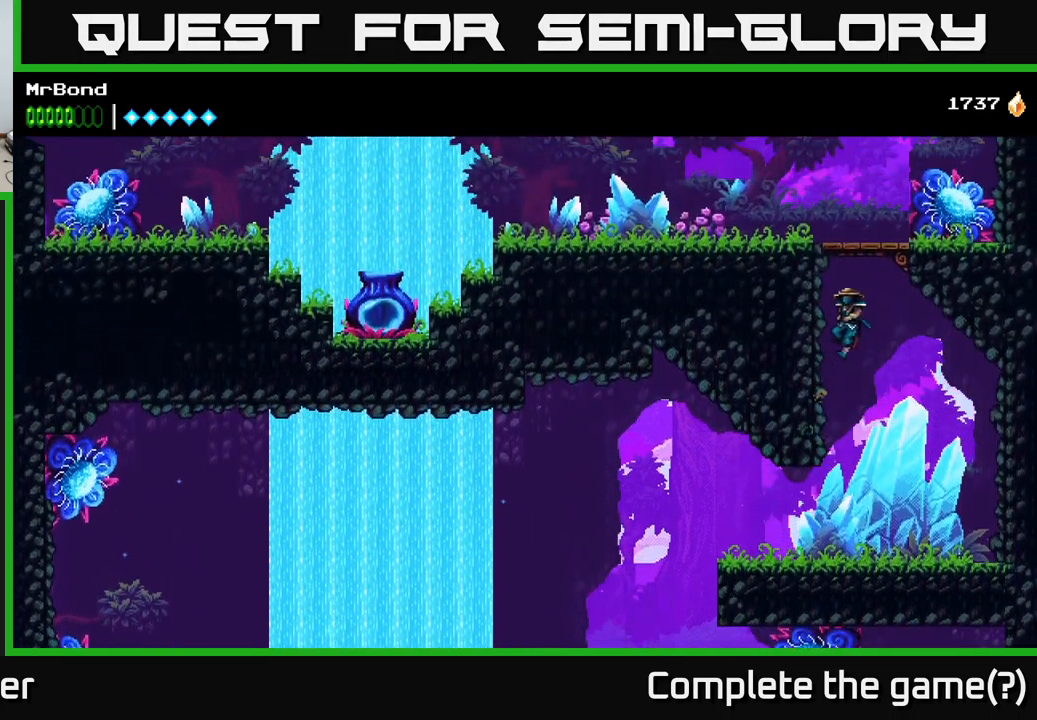
{"buttons": ["DPAD_LEFT"], "left_stick": "center", "right_stick": "center", "events": [[50, "A", "up"], [250, "A", "down"], [417, "A", "up"]]}
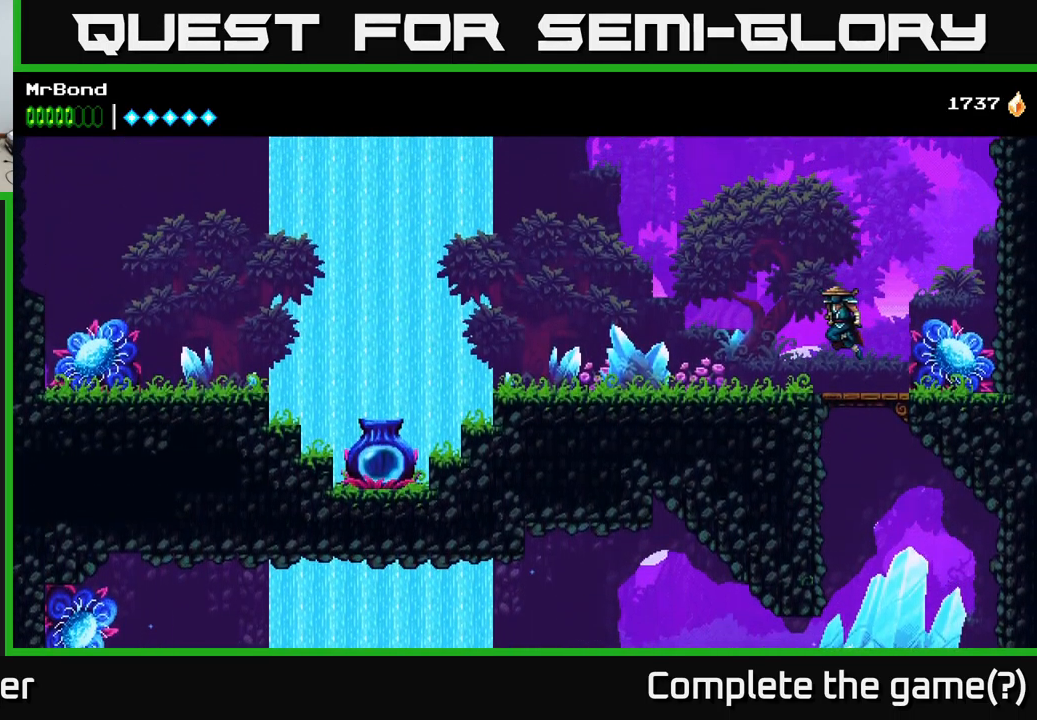
{"buttons": [], "left_stick": "center", "right_stick": "center", "events": [[67, "DPAD_LEFT", "up"], [150, "DPAD_RIGHT", "down"], [384, "X", "down"], [484, "DPAD_RIGHT", "up"], [500, "X", "up"]]}
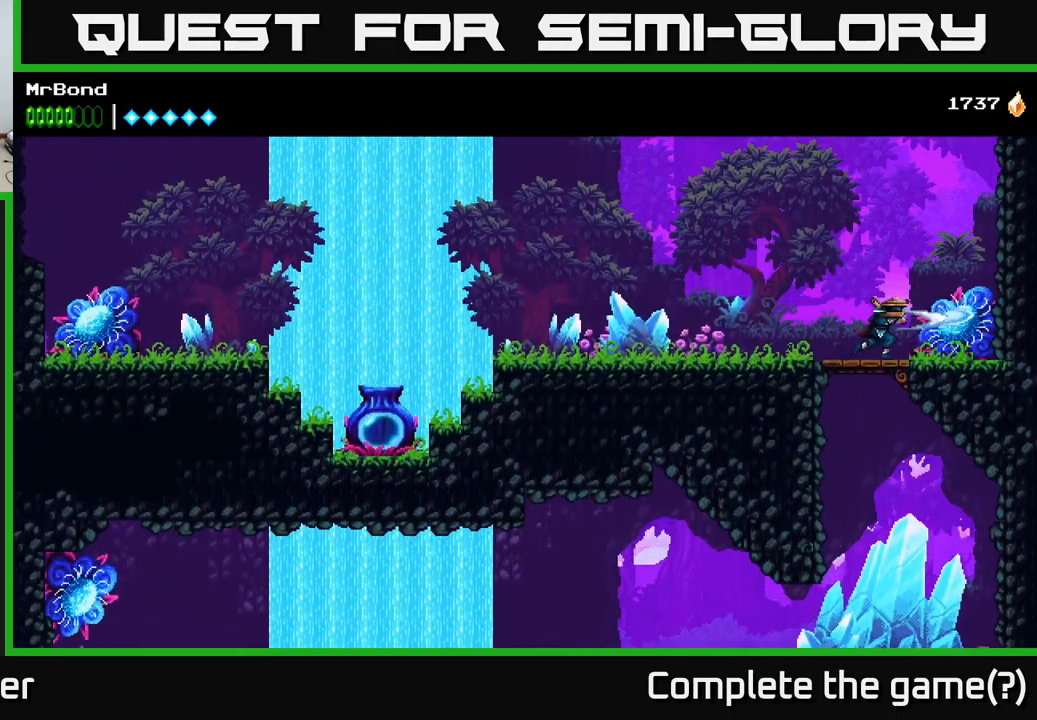
{"buttons": ["DPAD_LEFT"], "left_stick": "center", "right_stick": "center", "events": [[34, "DPAD_LEFT", "down"], [84, "A", "down"], [417, "A", "up"]]}
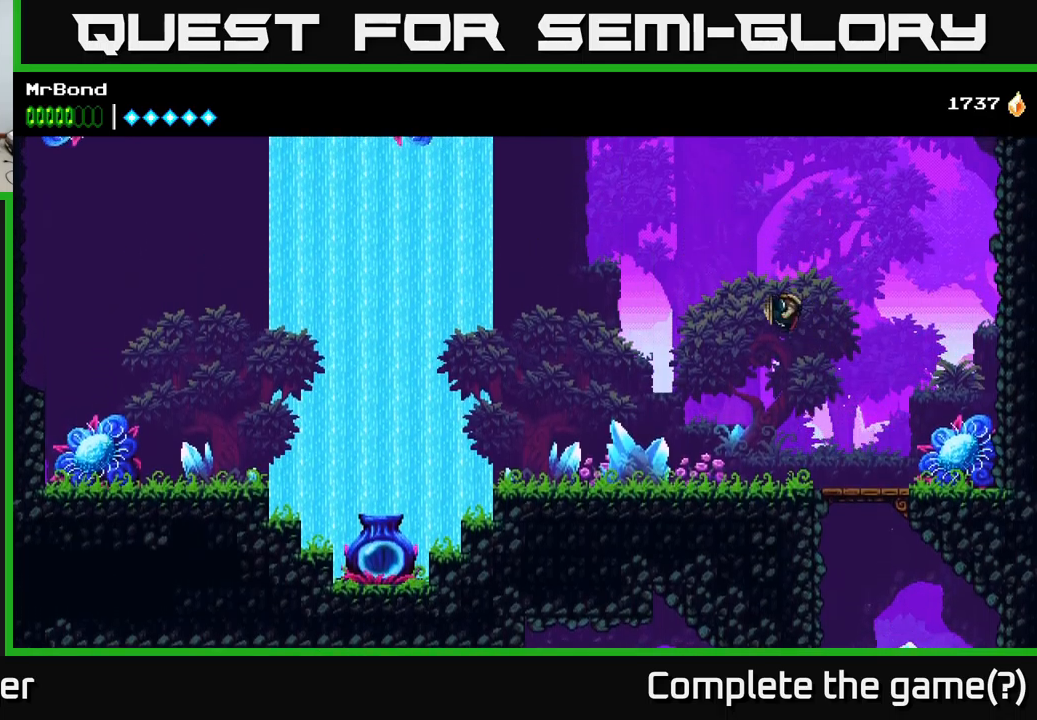
{"buttons": ["DPAD_LEFT"], "left_stick": "center", "right_stick": "center", "events": []}
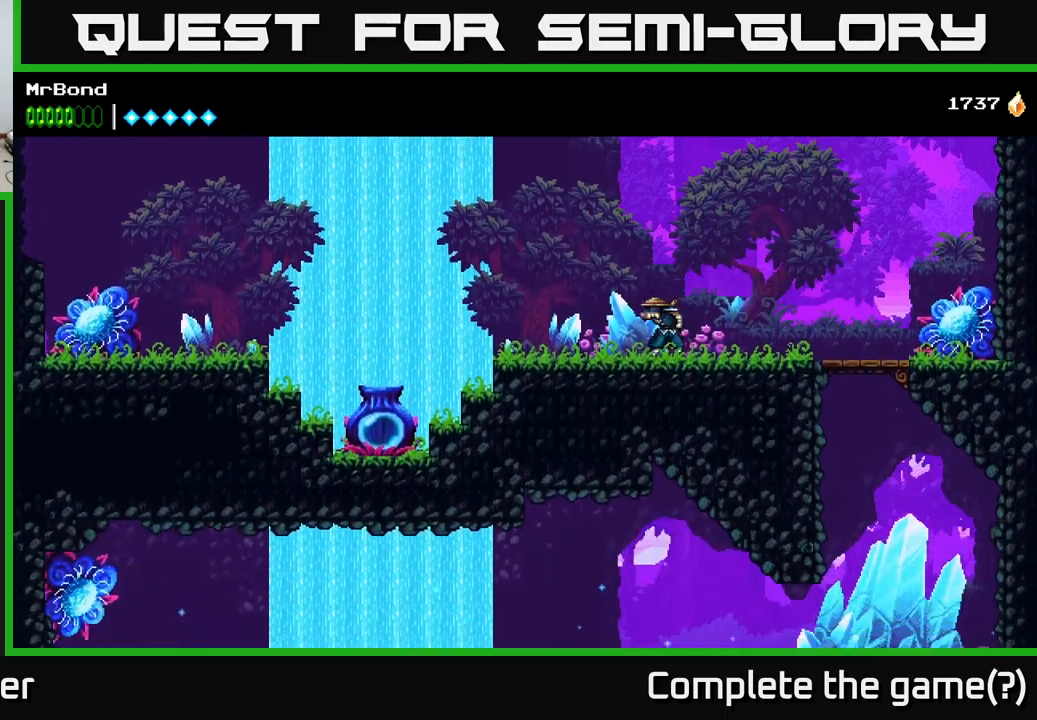
{"buttons": ["DPAD_LEFT"], "left_stick": "center", "right_stick": "center", "events": []}